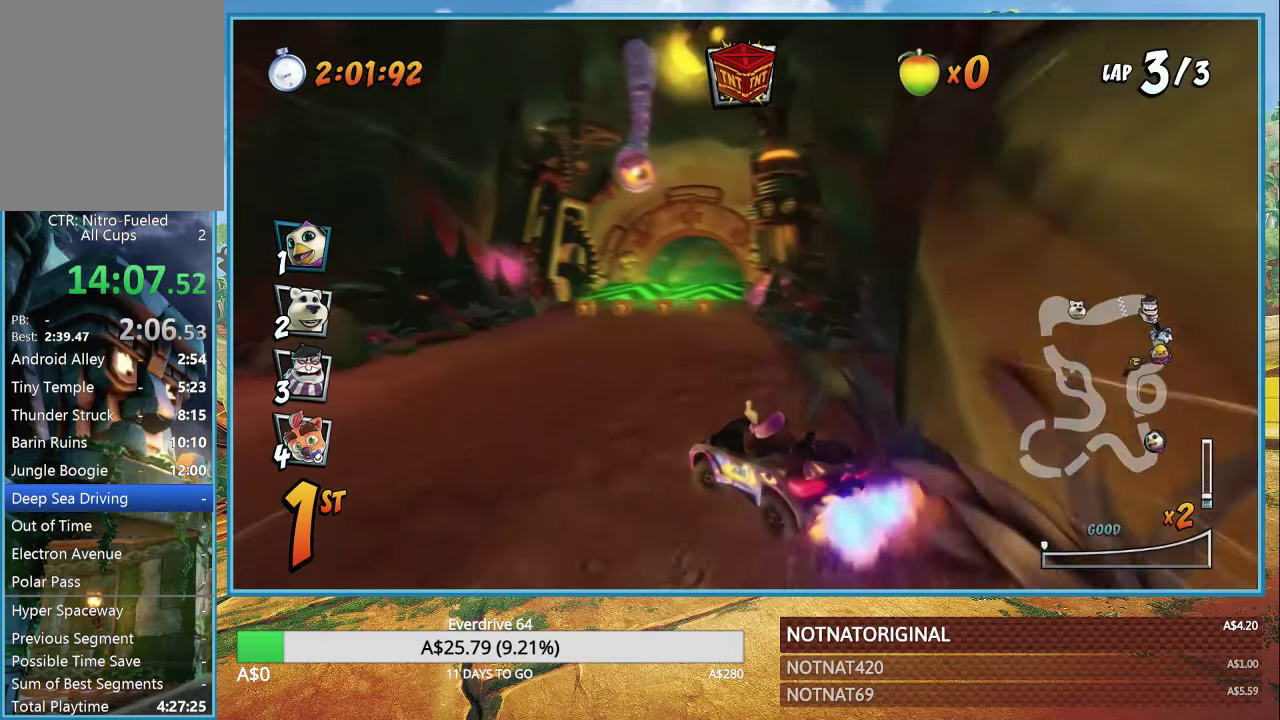
Gameplay with a controller (PlayStation layout); each line is a JSON object with the inputs held at the frame after it. "events" lists button and stick changes between this image and that frame as [ms after this image, input, new state], when the widget could be followed in between.
{"buttons": ["CROSS"], "left_stick": "right", "right_stick": "center", "events": [[434, "left_stick", "center"], [484, "left_stick", "right"]]}
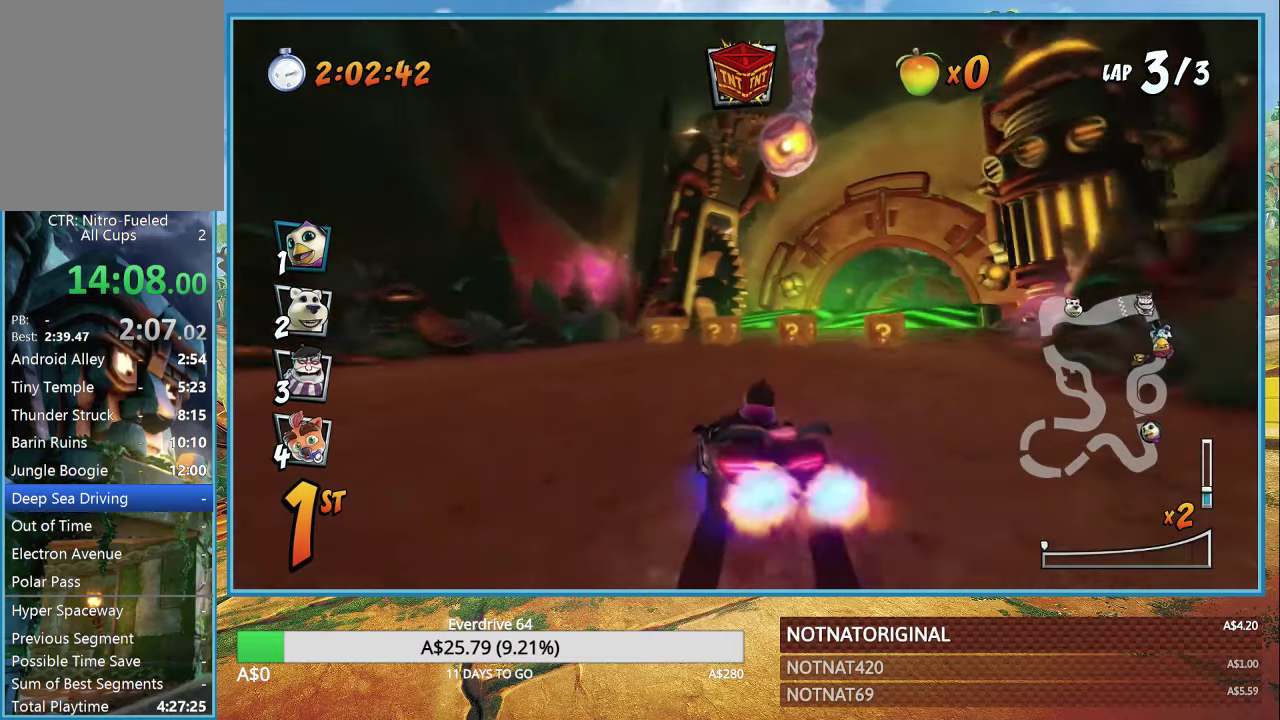
{"buttons": ["CROSS"], "left_stick": "center", "right_stick": "center", "events": [[500, "left_stick", "center"]]}
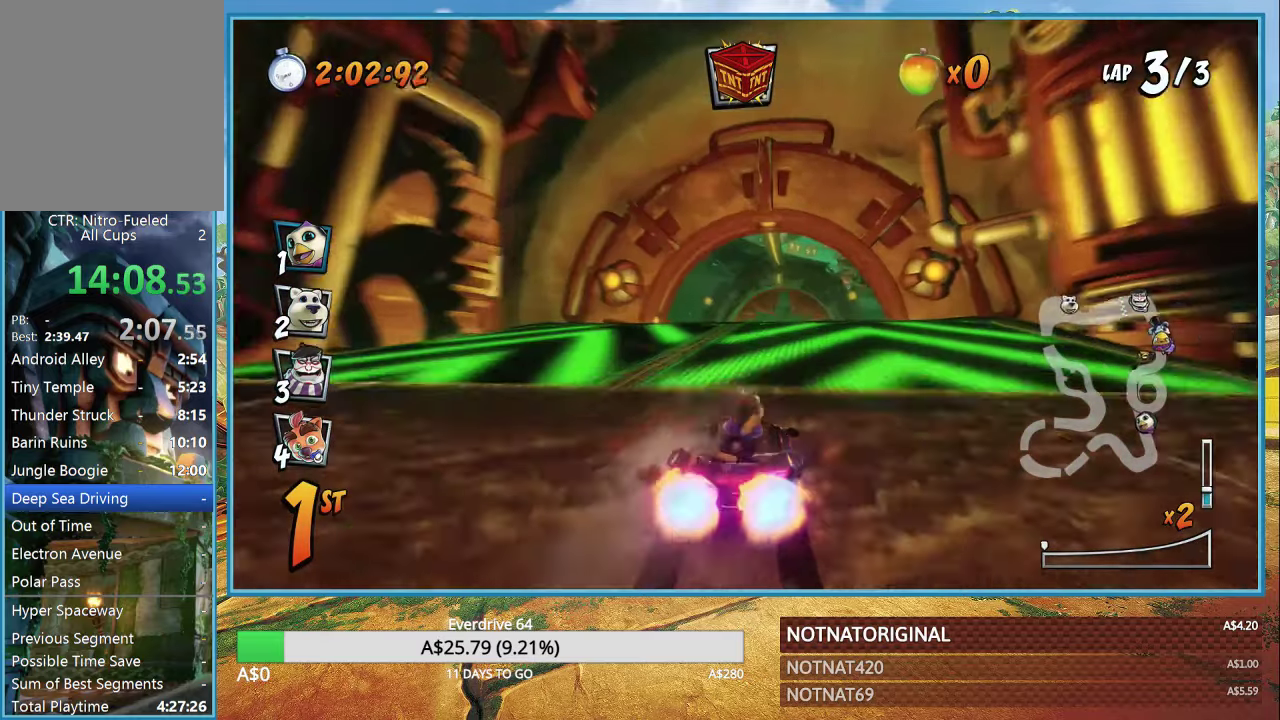
{"buttons": ["CROSS", "R1"], "left_stick": "center", "right_stick": "center", "events": [[234, "left_stick", "right"], [350, "left_stick", "center"], [417, "R1", "down"]]}
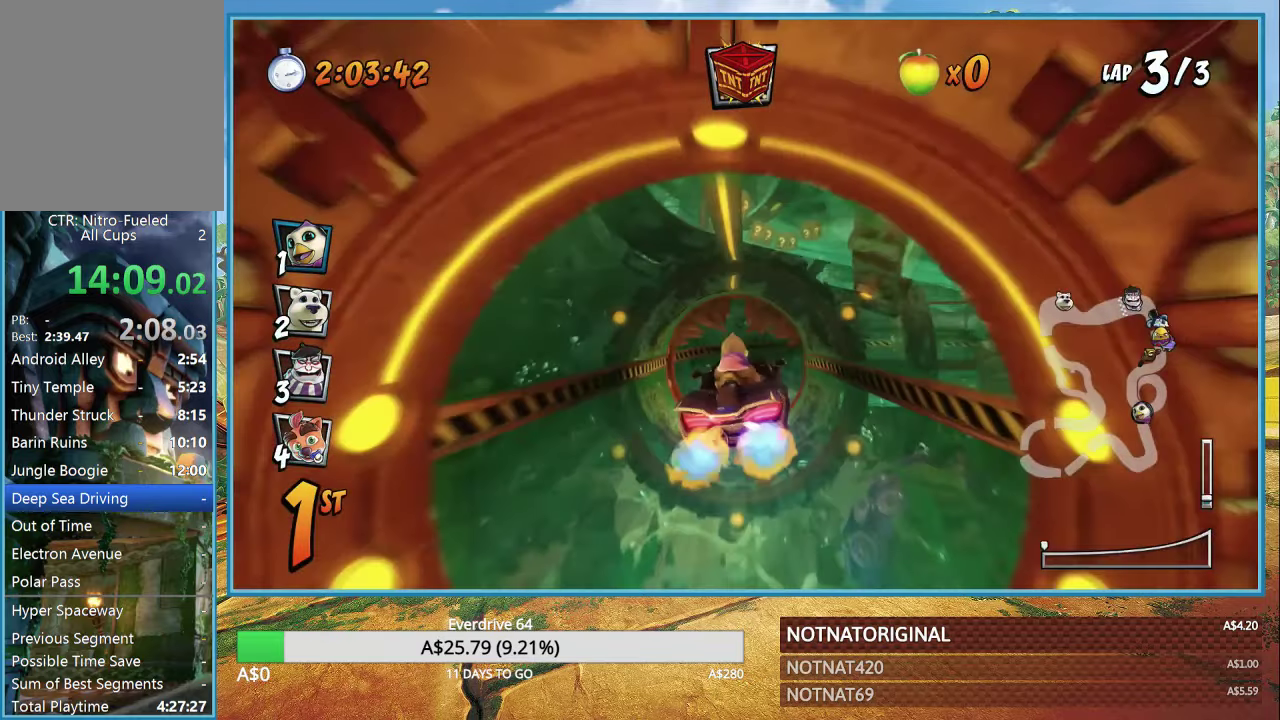
{"buttons": ["CROSS", "R1"], "left_stick": "center", "right_stick": "center", "events": [[67, "R1", "up"], [184, "CIRCLE", "down"], [334, "CIRCLE", "up"], [484, "R1", "down"]]}
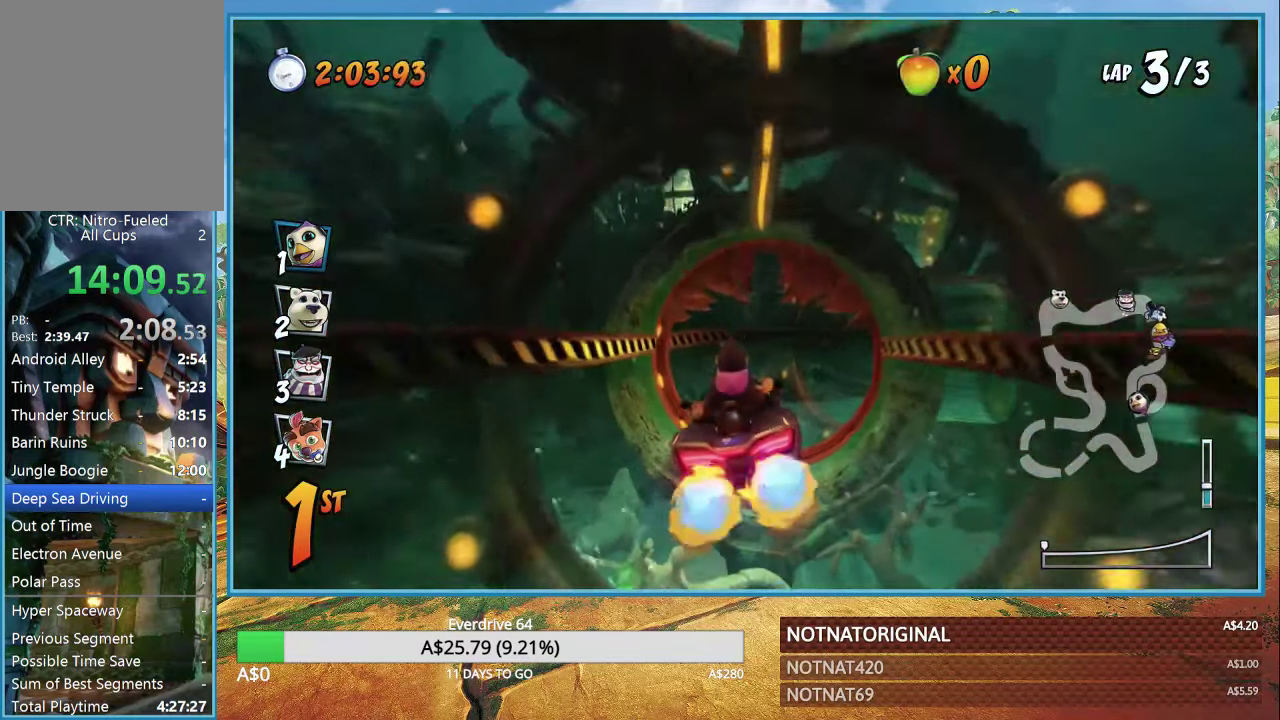
{"buttons": ["CROSS", "R1"], "left_stick": "right", "right_stick": "center", "events": [[367, "left_stick", "right"]]}
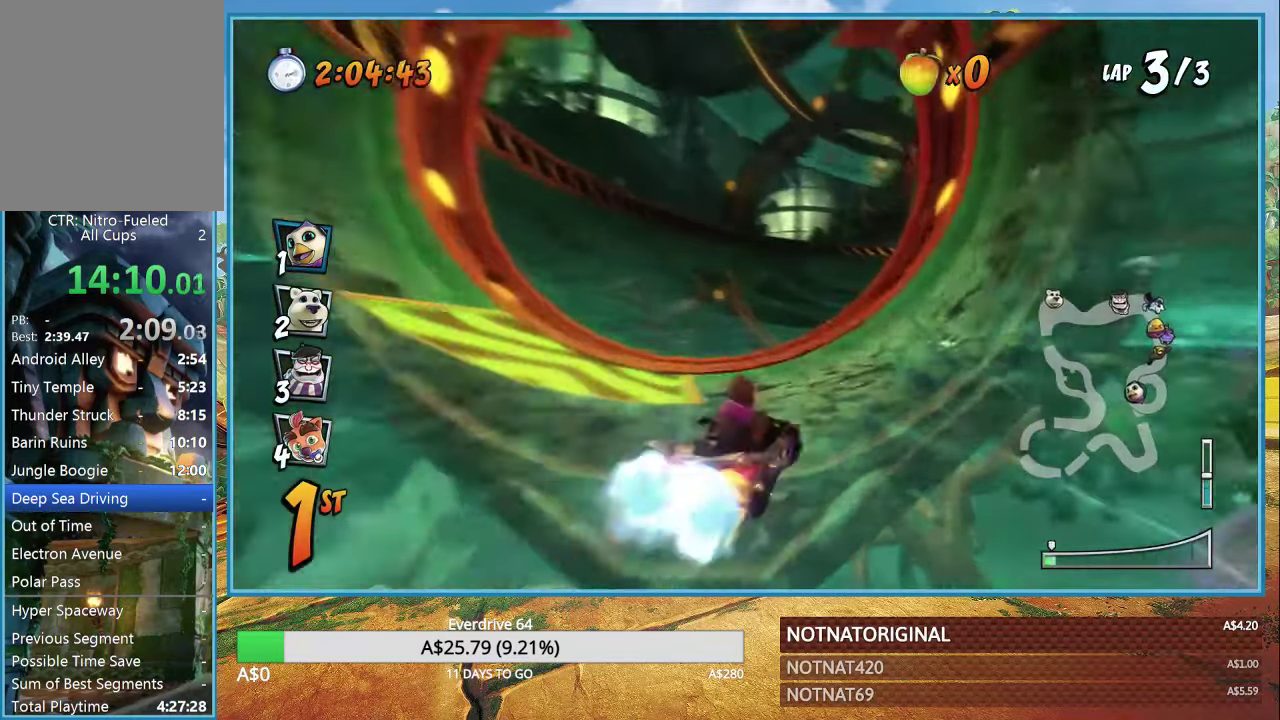
{"buttons": ["CROSS", "R1"], "left_stick": "right", "right_stick": "center", "events": []}
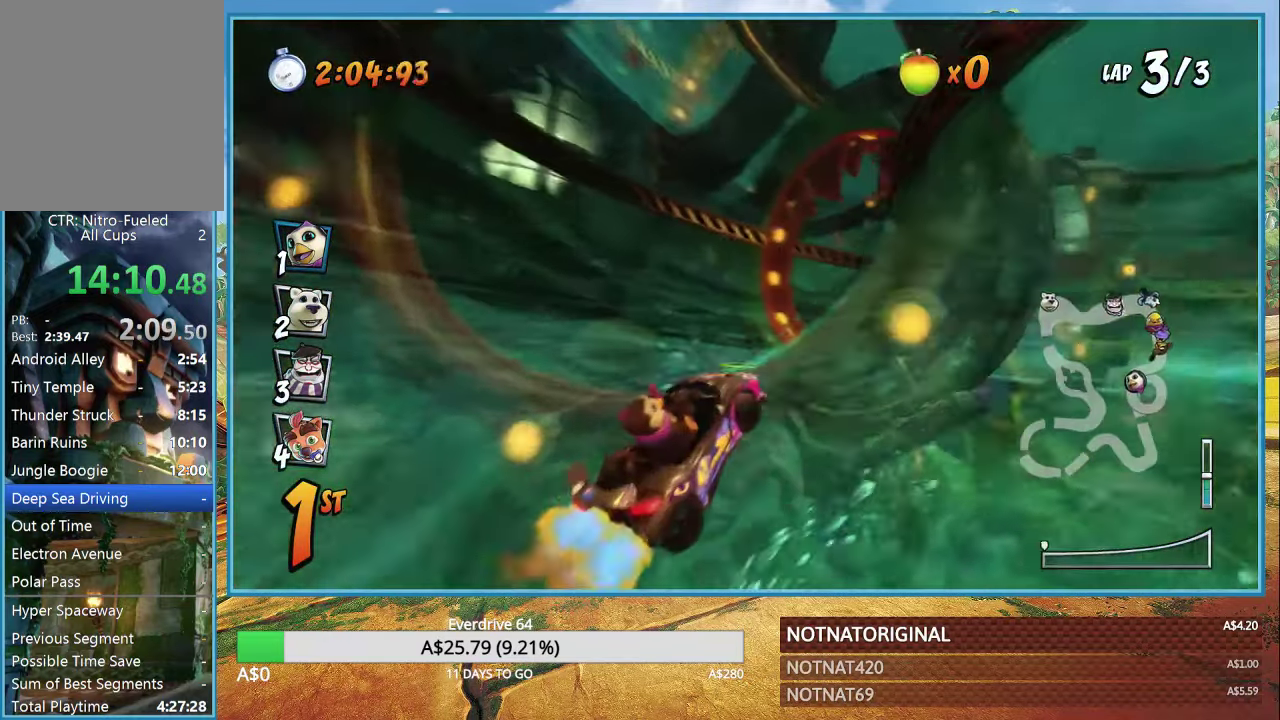
{"buttons": ["CROSS", "R1"], "left_stick": "right", "right_stick": "center", "events": [[134, "L1", "down"], [134, "R1", "up"], [200, "L1", "up"], [200, "R1", "down"]]}
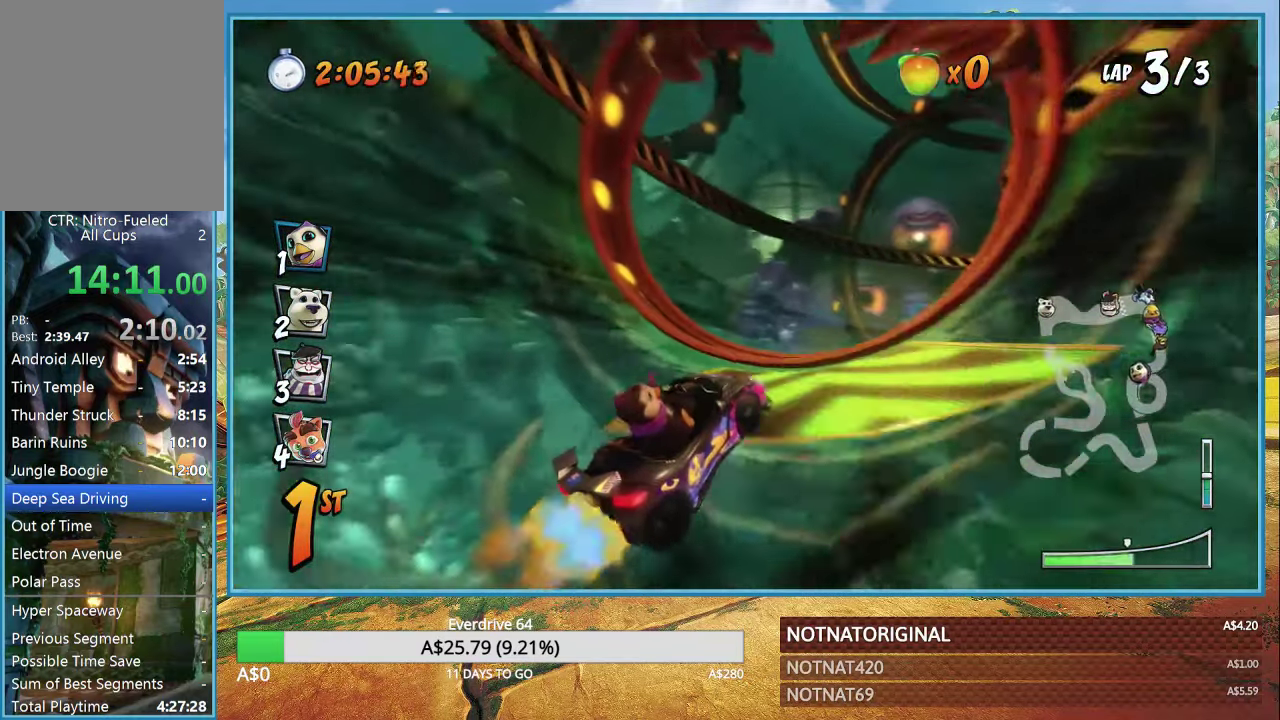
{"buttons": ["CROSS"], "left_stick": "right", "right_stick": "center", "events": [[366, "L1", "down"], [433, "L1", "up"], [433, "R1", "up"]]}
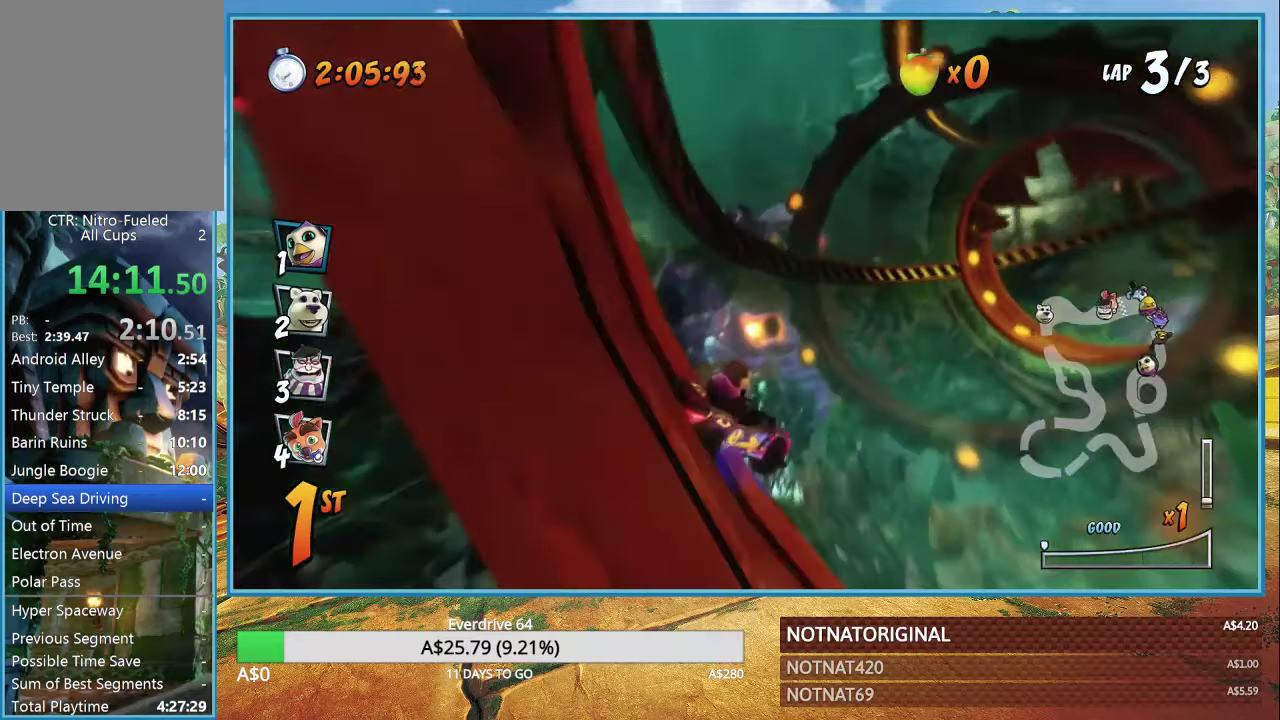
{"buttons": ["CROSS"], "left_stick": "right", "right_stick": "center", "events": [[33, "R1", "down"], [233, "R1", "up"]]}
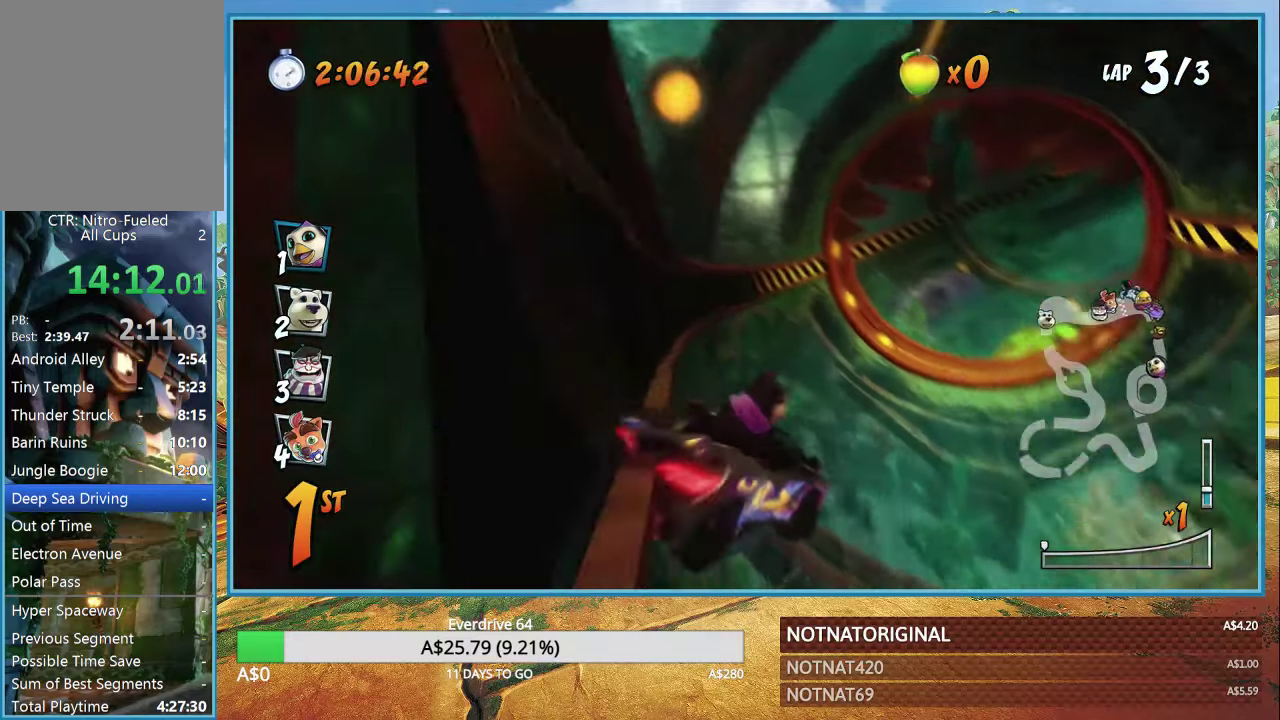
{"buttons": ["CROSS"], "left_stick": "right", "right_stick": "center", "events": [[383, "left_stick", "center"], [483, "left_stick", "right"]]}
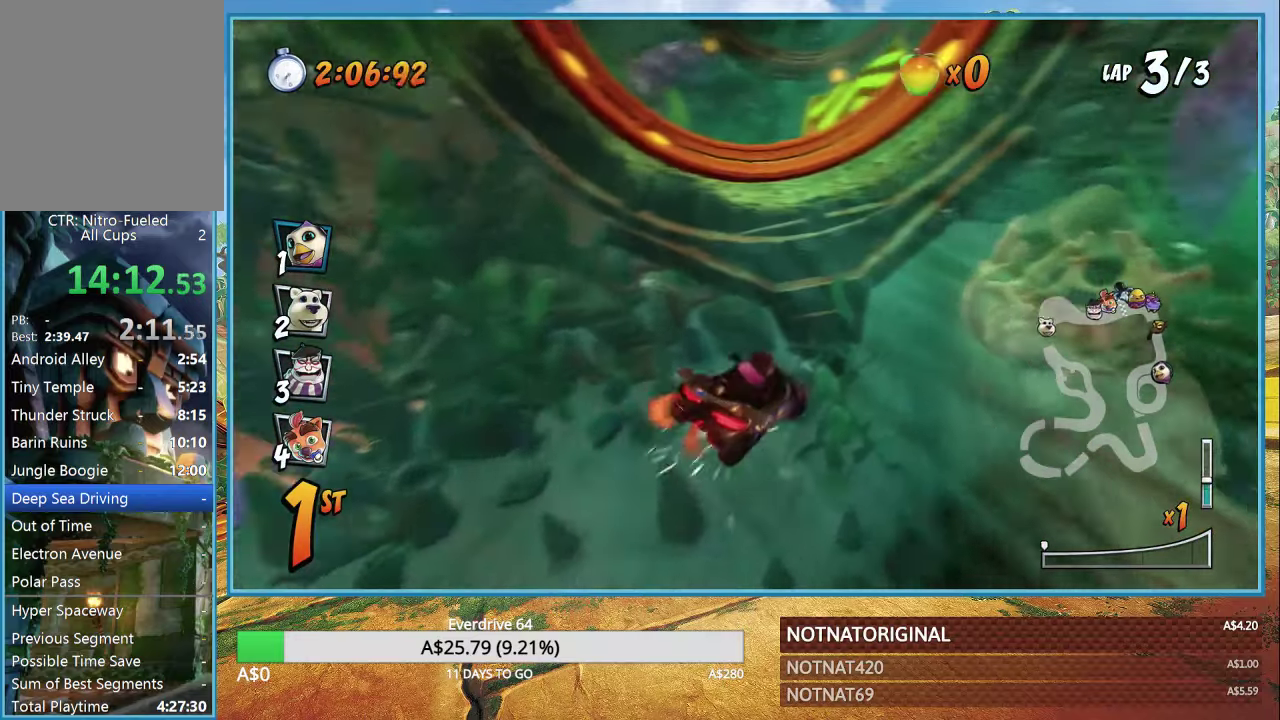
{"buttons": ["CROSS"], "left_stick": "left", "right_stick": "center", "events": [[500, "left_stick", "left"]]}
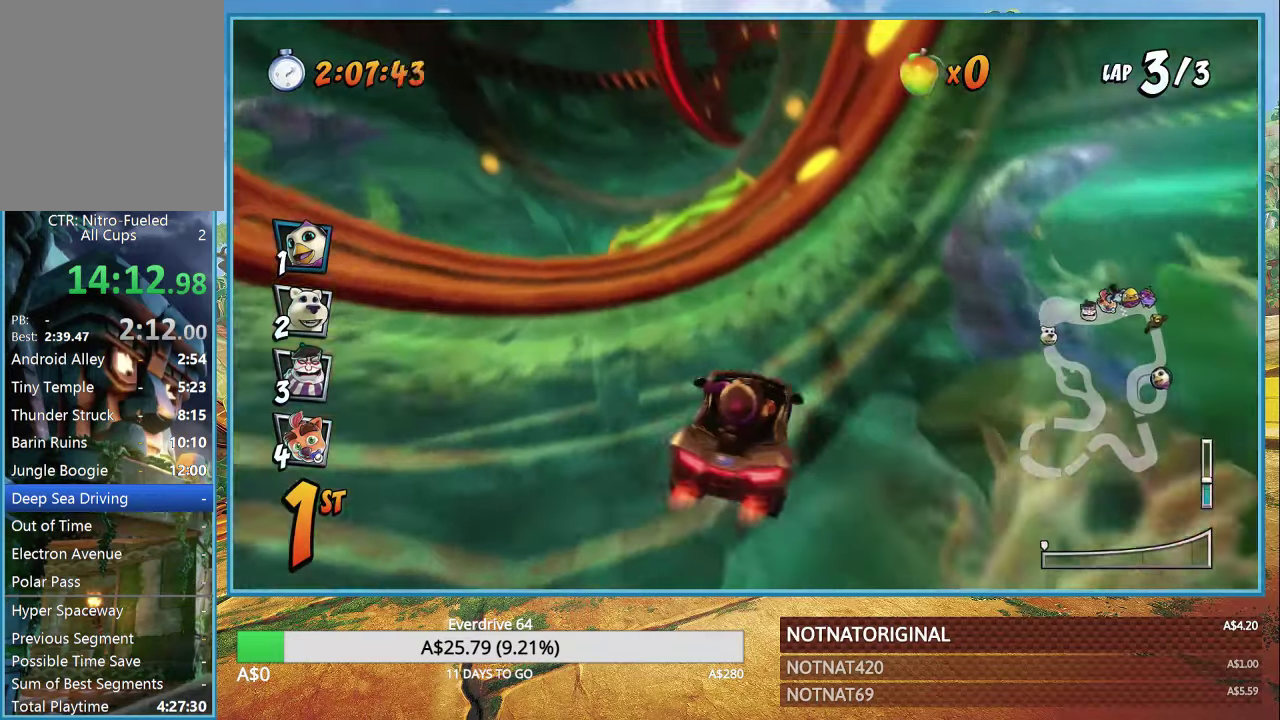
{"buttons": ["CROSS"], "left_stick": "right", "right_stick": "center", "events": [[500, "left_stick", "right"]]}
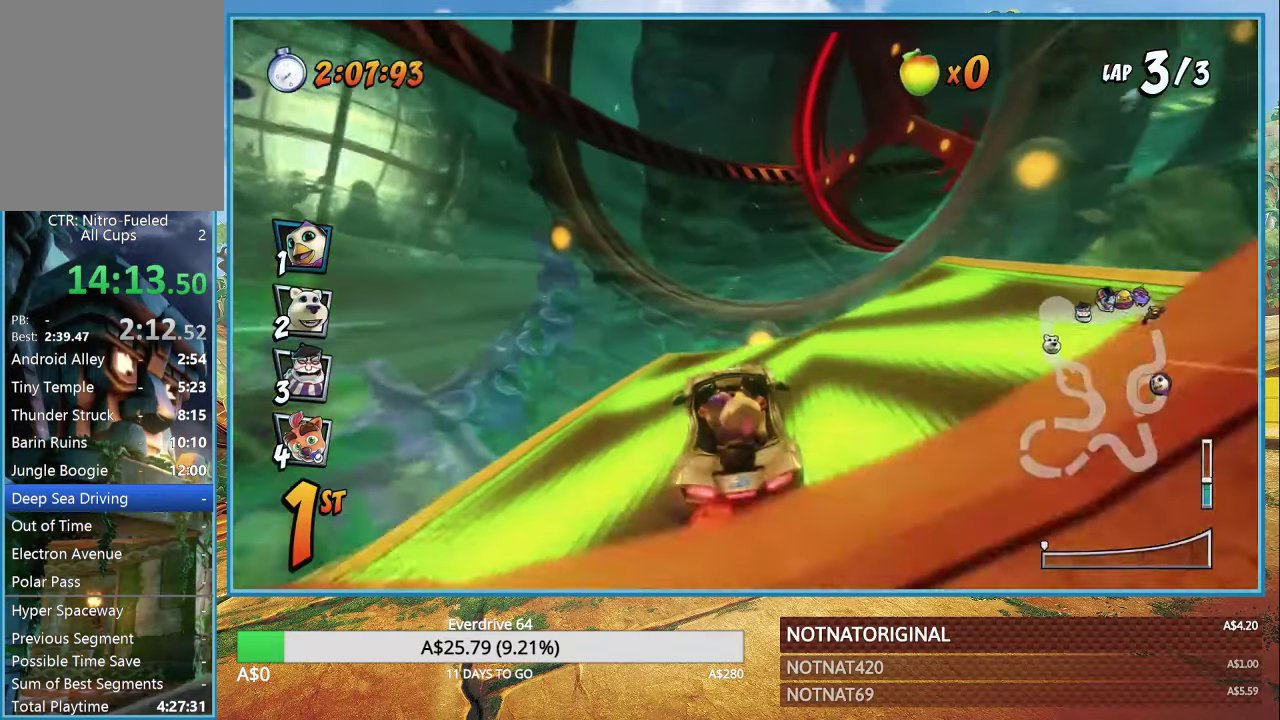
{"buttons": ["CROSS", "R1"], "left_stick": "right", "right_stick": "center", "events": [[300, "R1", "down"]]}
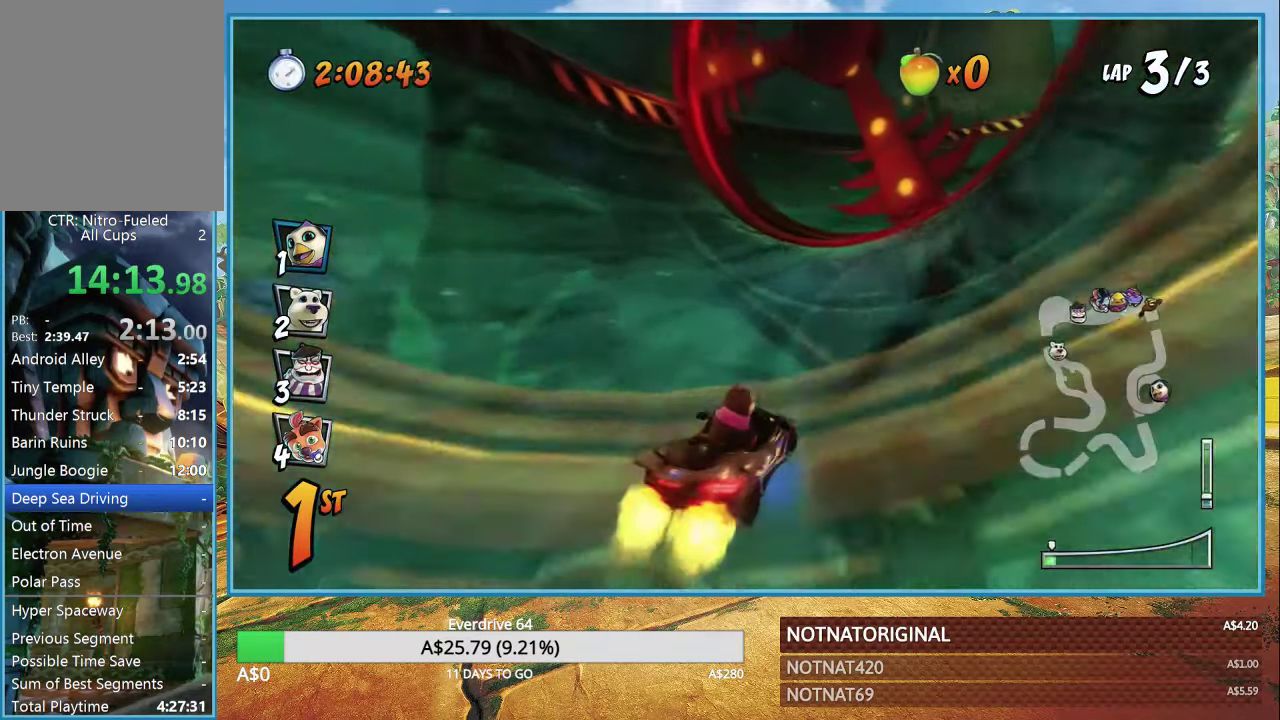
{"buttons": ["CROSS", "R1"], "left_stick": "left", "right_stick": "center", "events": [[283, "left_stick", "left"]]}
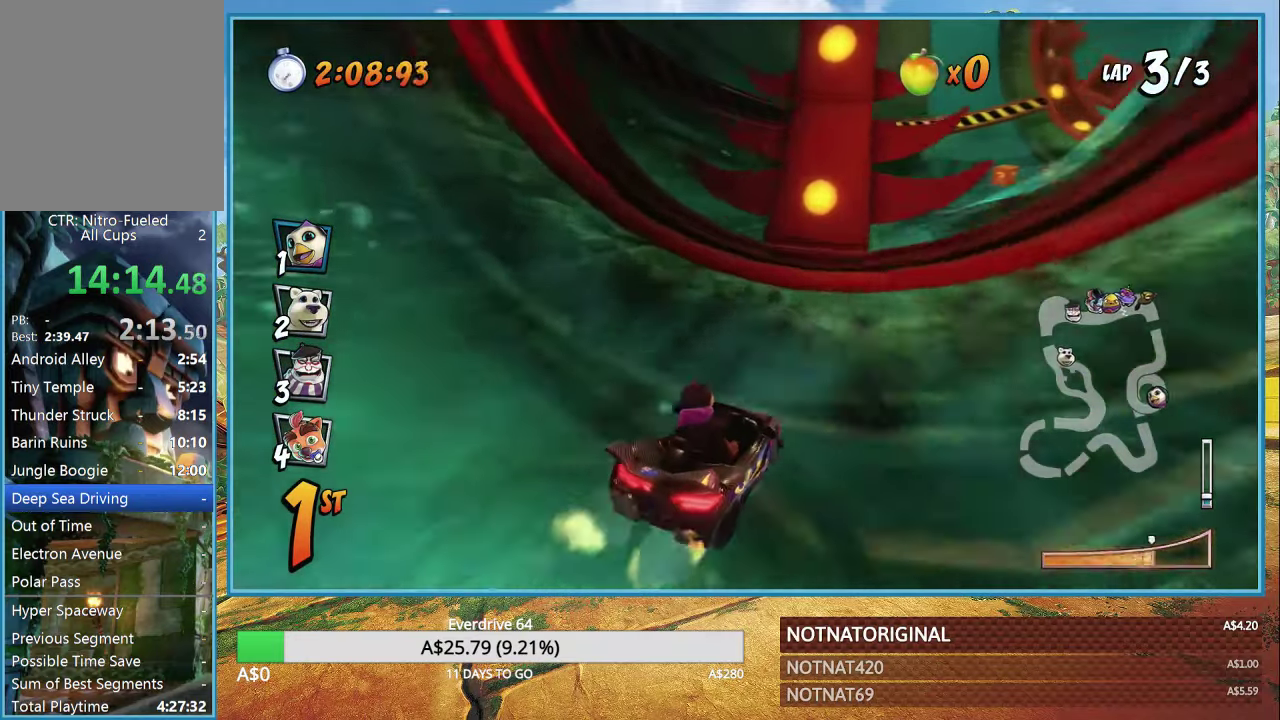
{"buttons": ["CROSS"], "left_stick": "right", "right_stick": "center", "events": [[200, "L1", "down"], [250, "R1", "up"], [350, "L1", "up"], [383, "R1", "down"], [383, "left_stick", "right"], [483, "R1", "up"]]}
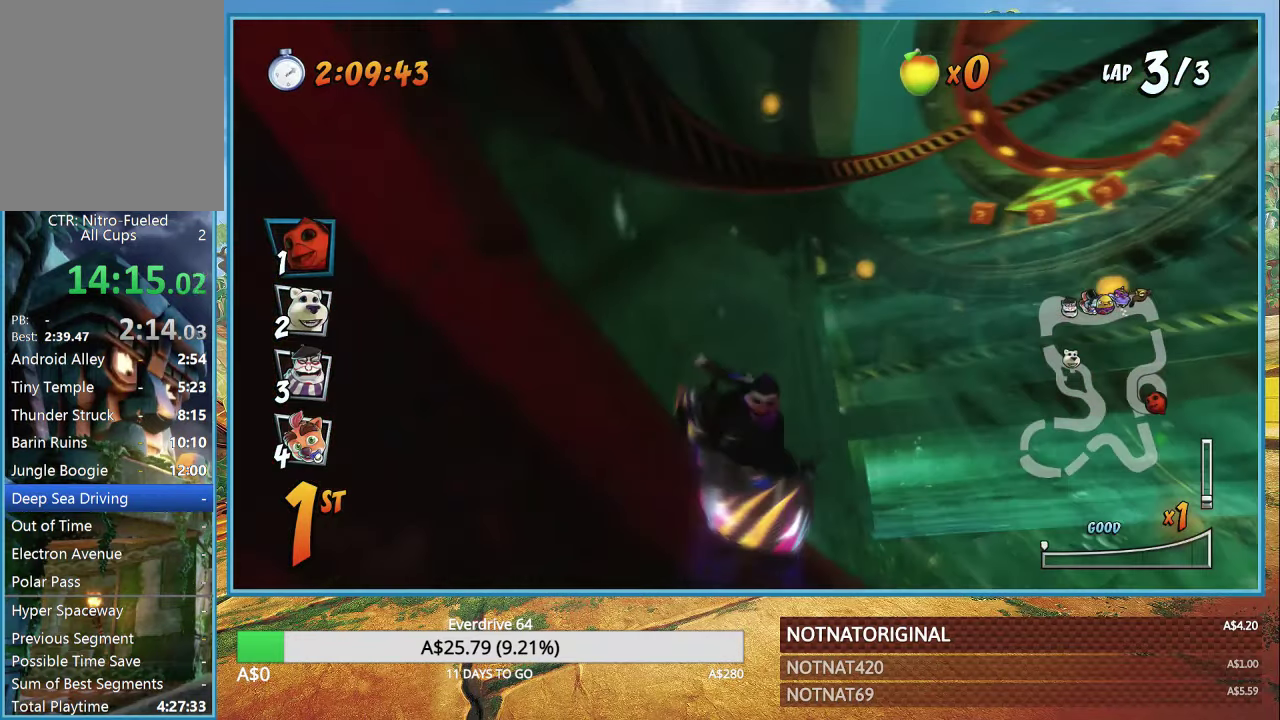
{"buttons": ["CROSS"], "left_stick": "right", "right_stick": "center", "events": []}
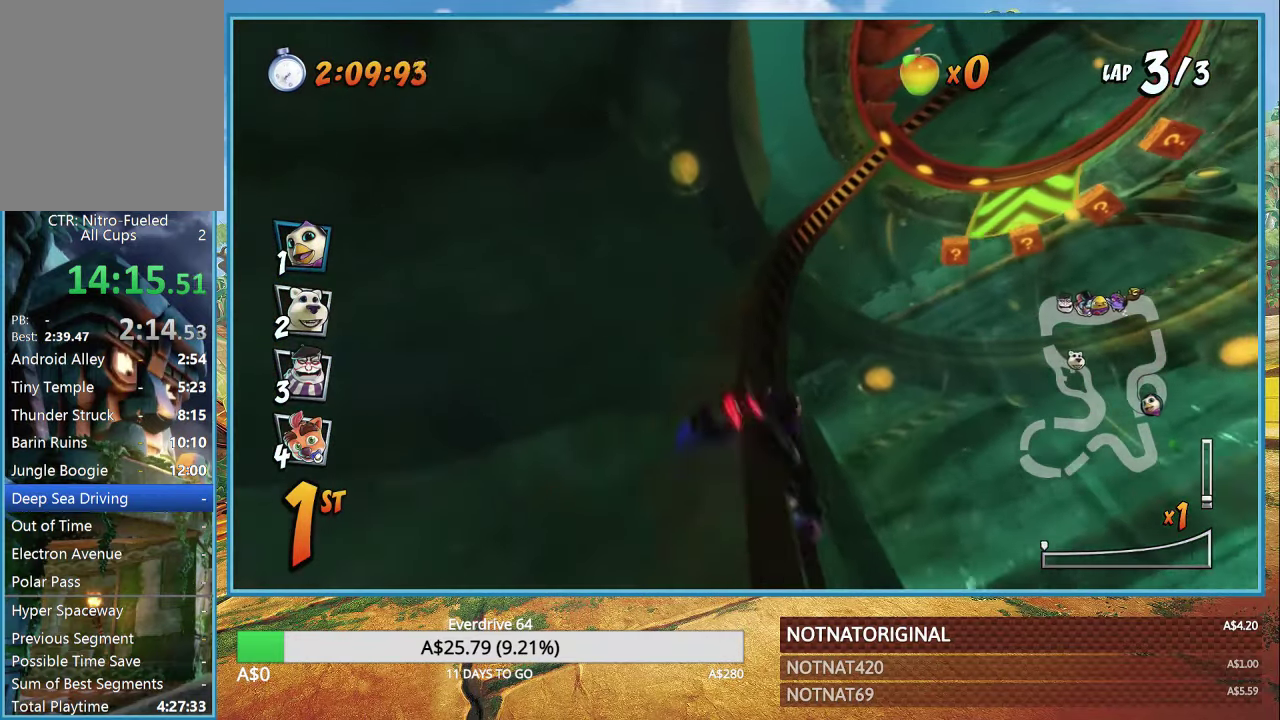
{"buttons": ["CROSS"], "left_stick": "right", "right_stick": "center", "events": [[133, "CROSS", "up"], [366, "CROSS", "down"]]}
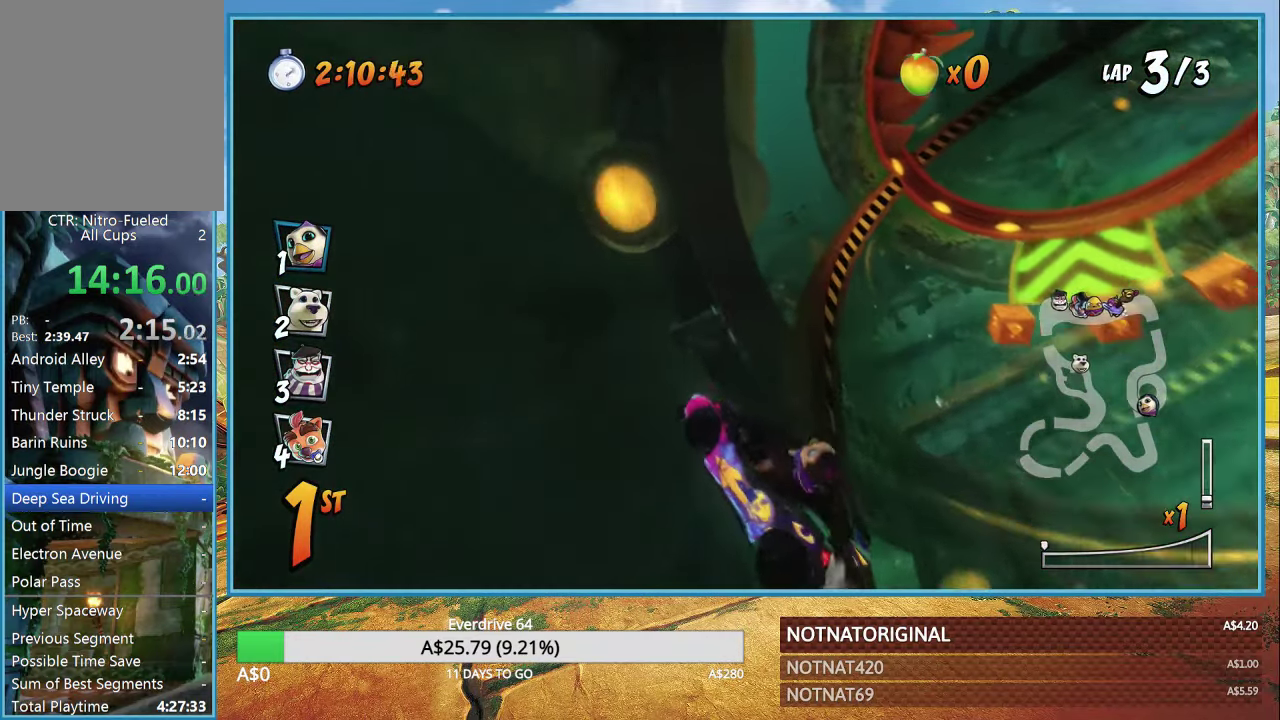
{"buttons": ["CROSS"], "left_stick": "right", "right_stick": "center", "events": []}
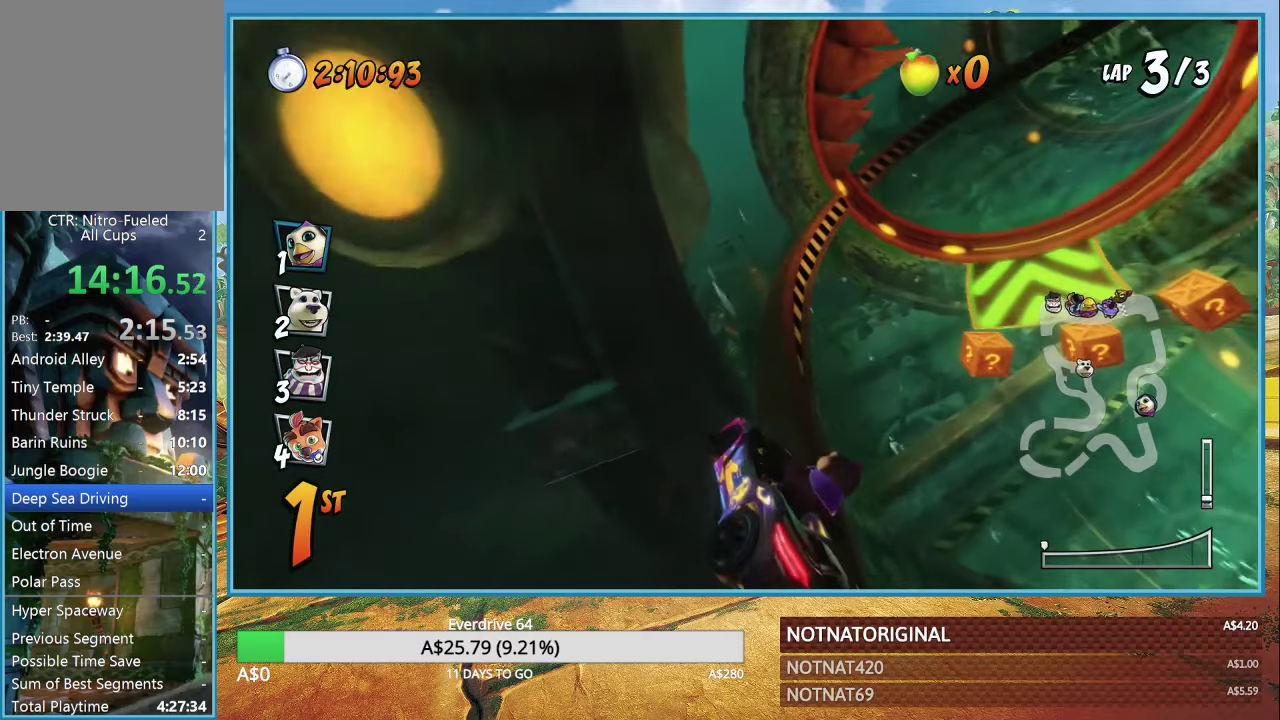
{"buttons": ["CROSS"], "left_stick": "right", "right_stick": "center", "events": []}
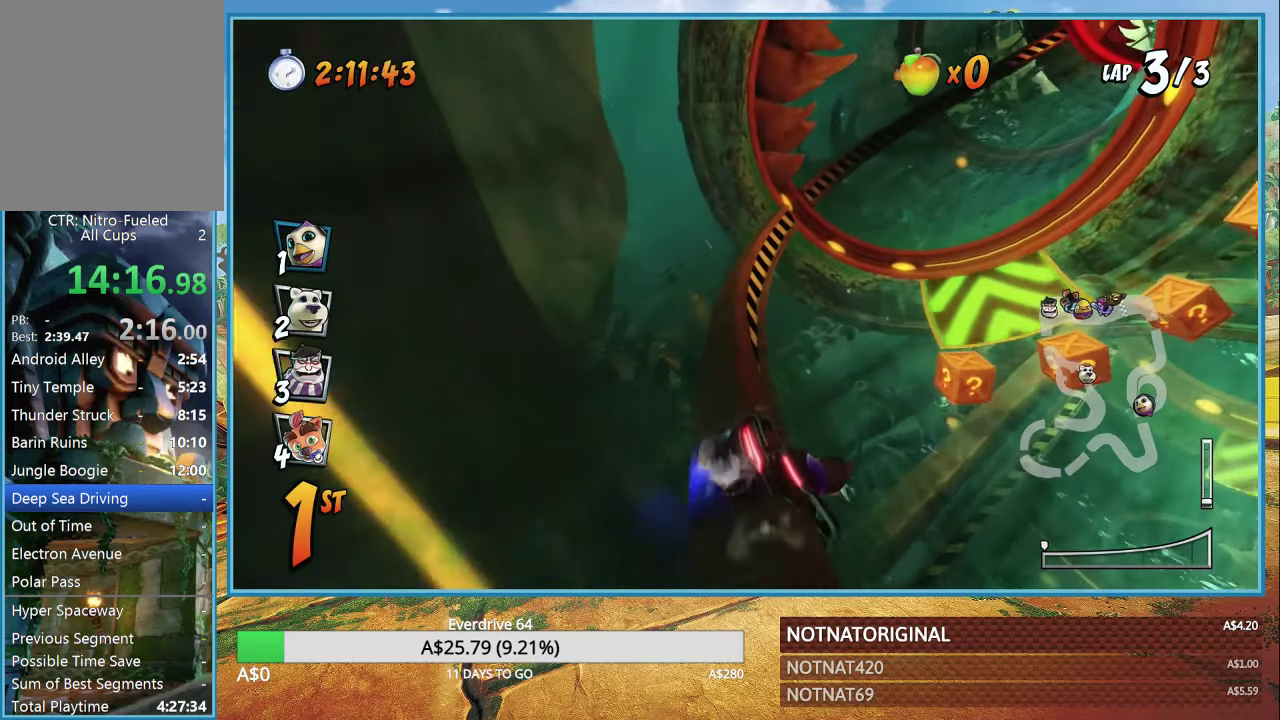
{"buttons": ["CROSS"], "left_stick": "right", "right_stick": "center", "events": []}
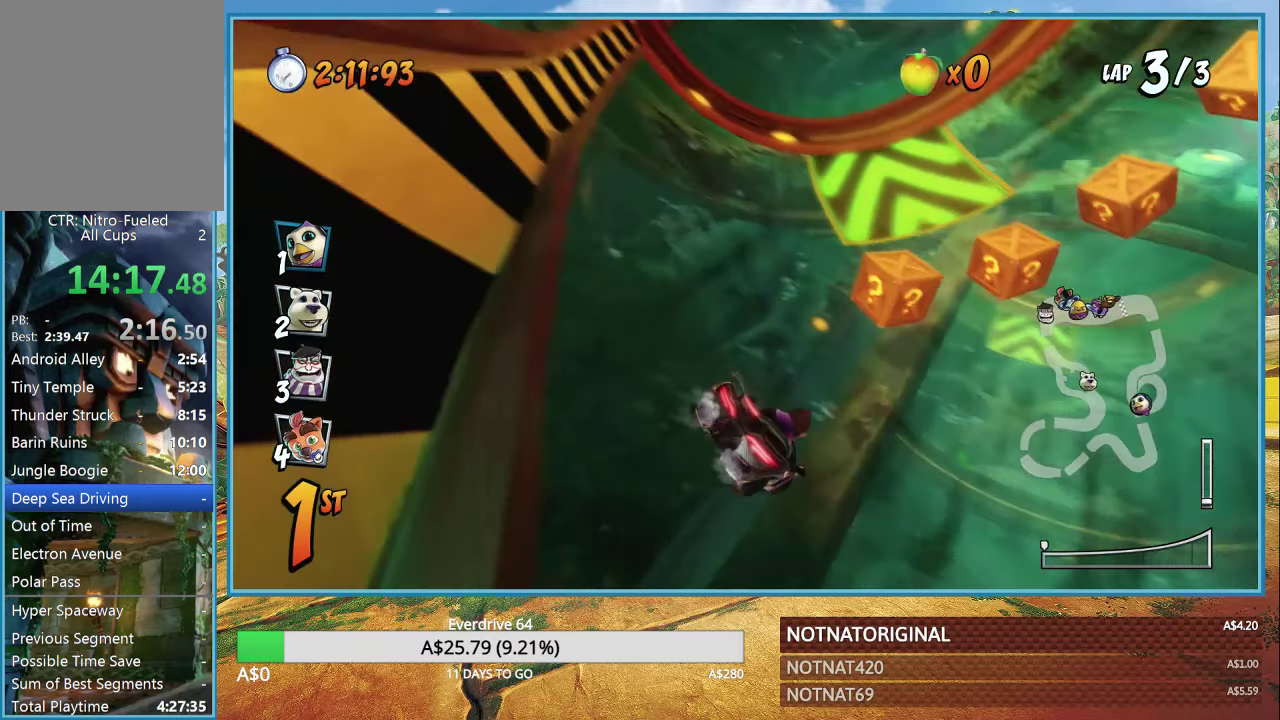
{"buttons": ["CROSS"], "left_stick": "center", "right_stick": "center", "events": [[200, "left_stick", "up-left"], [300, "left_stick", "right"], [433, "left_stick", "center"]]}
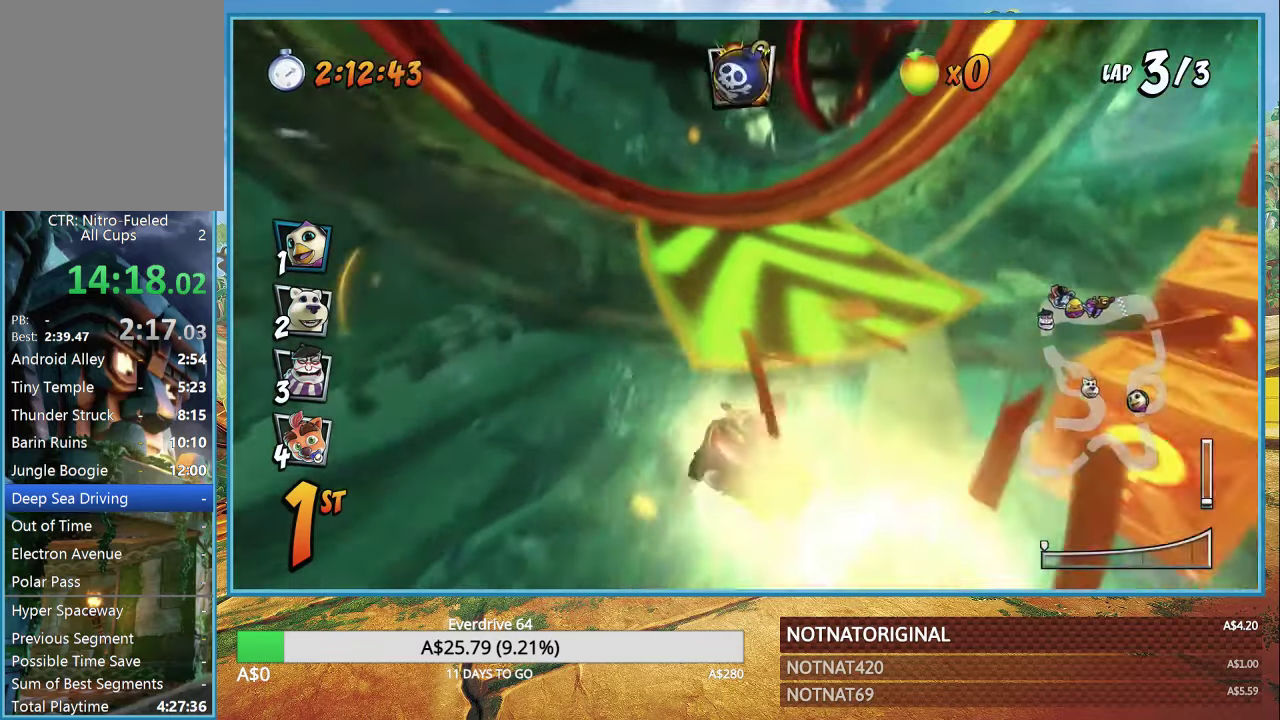
{"buttons": ["CROSS"], "left_stick": "center", "right_stick": "center", "events": [[17, "left_stick", "up-left"], [150, "left_stick", "right"], [250, "left_stick", "left"], [467, "left_stick", "center"]]}
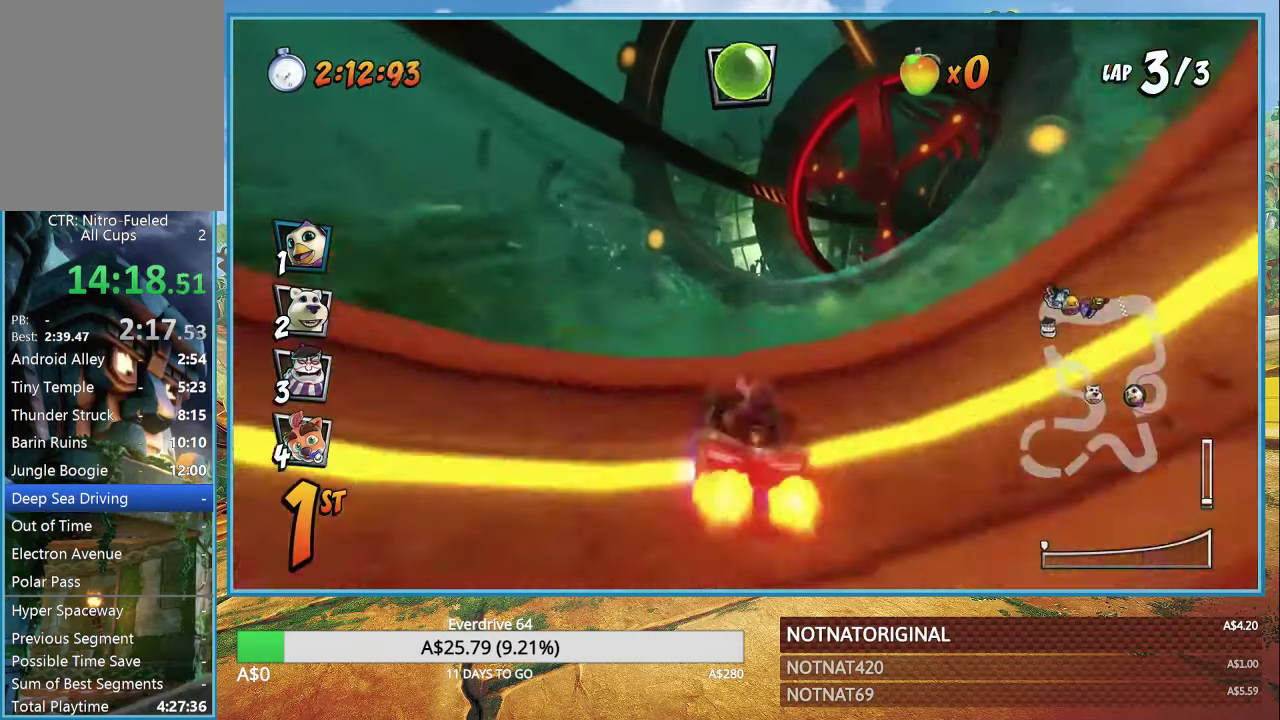
{"buttons": ["CROSS", "R1"], "left_stick": "down-right", "right_stick": "center", "events": [[133, "R1", "down"], [417, "left_stick", "down-right"]]}
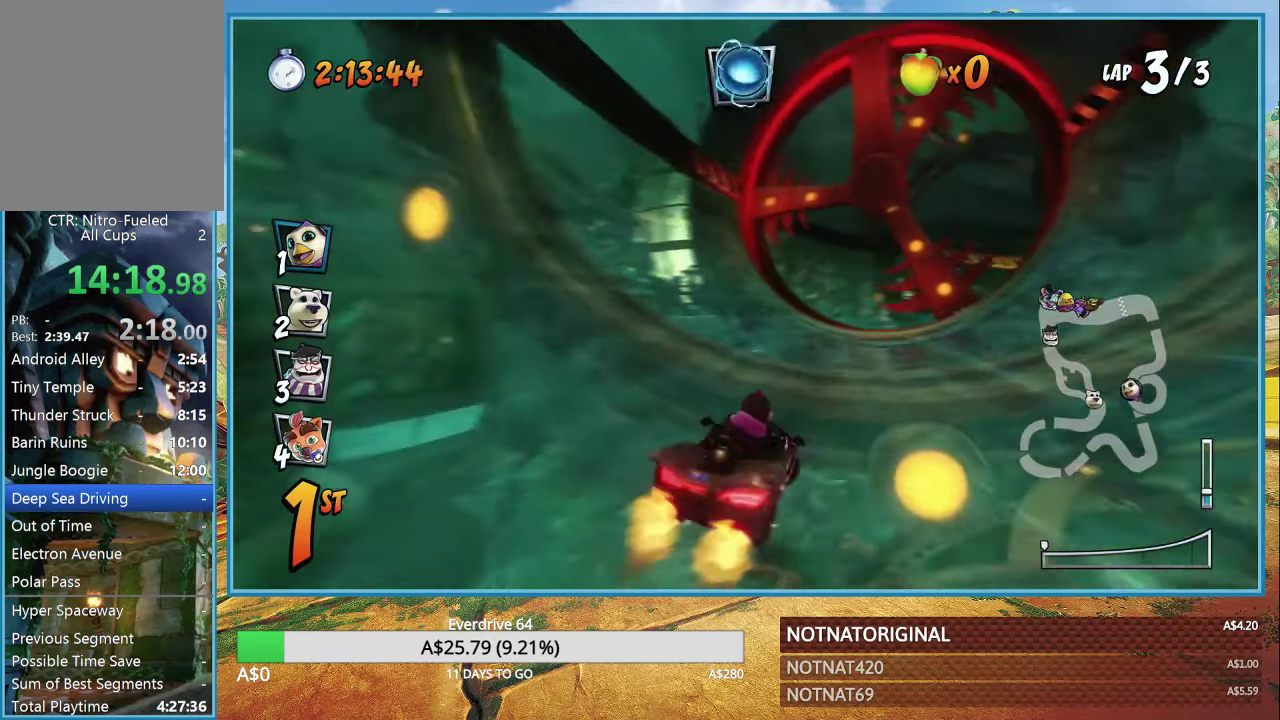
{"buttons": ["CROSS", "R1"], "left_stick": "down-right", "right_stick": "center", "events": []}
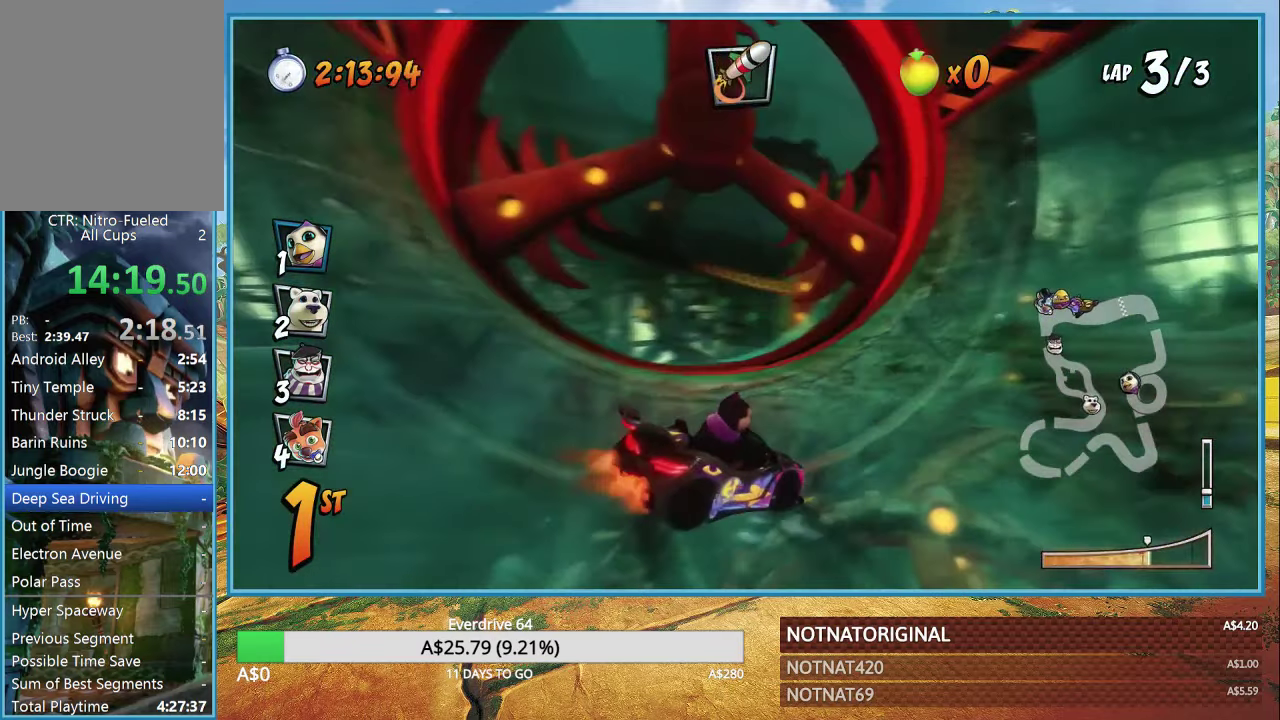
{"buttons": ["CROSS", "R1"], "left_stick": "right", "right_stick": "center", "events": [[283, "L1", "down"], [317, "left_stick", "center"], [367, "left_stick", "left"], [383, "L1", "up"], [500, "left_stick", "right"]]}
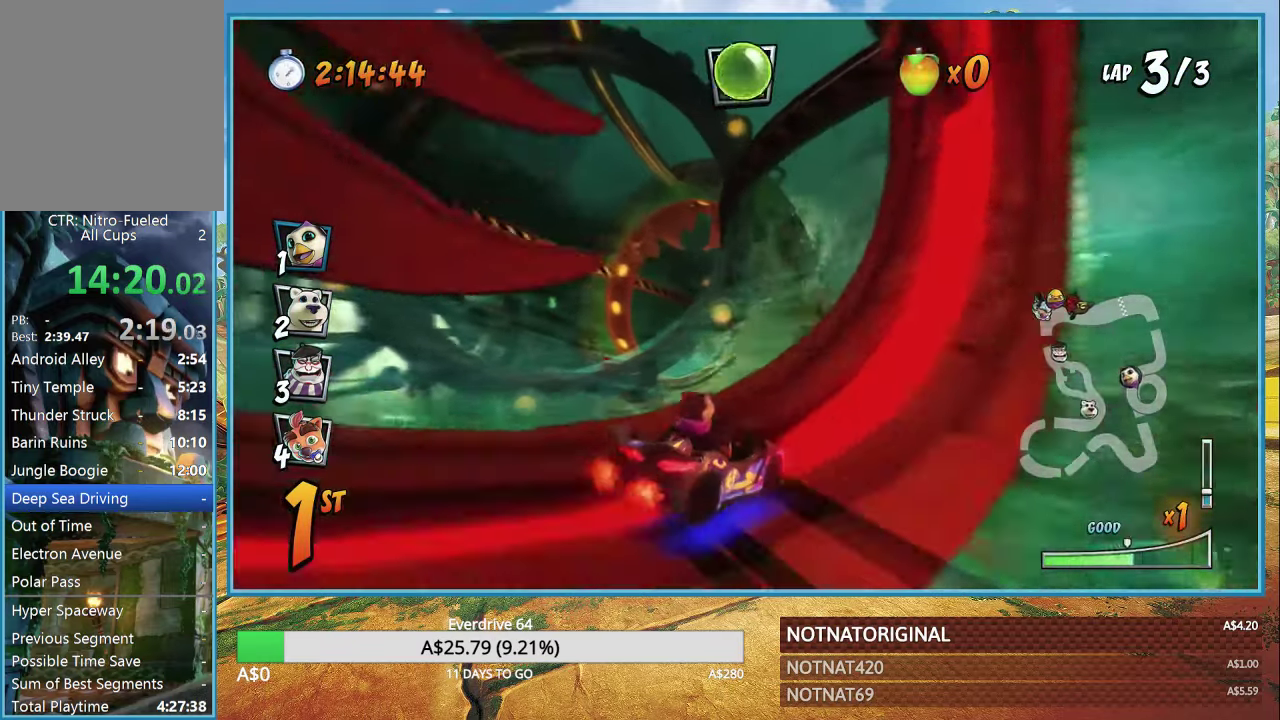
{"buttons": ["CROSS", "L1", "R1"], "left_stick": "left", "right_stick": "center", "events": [[150, "left_stick", "left"], [483, "L1", "down"]]}
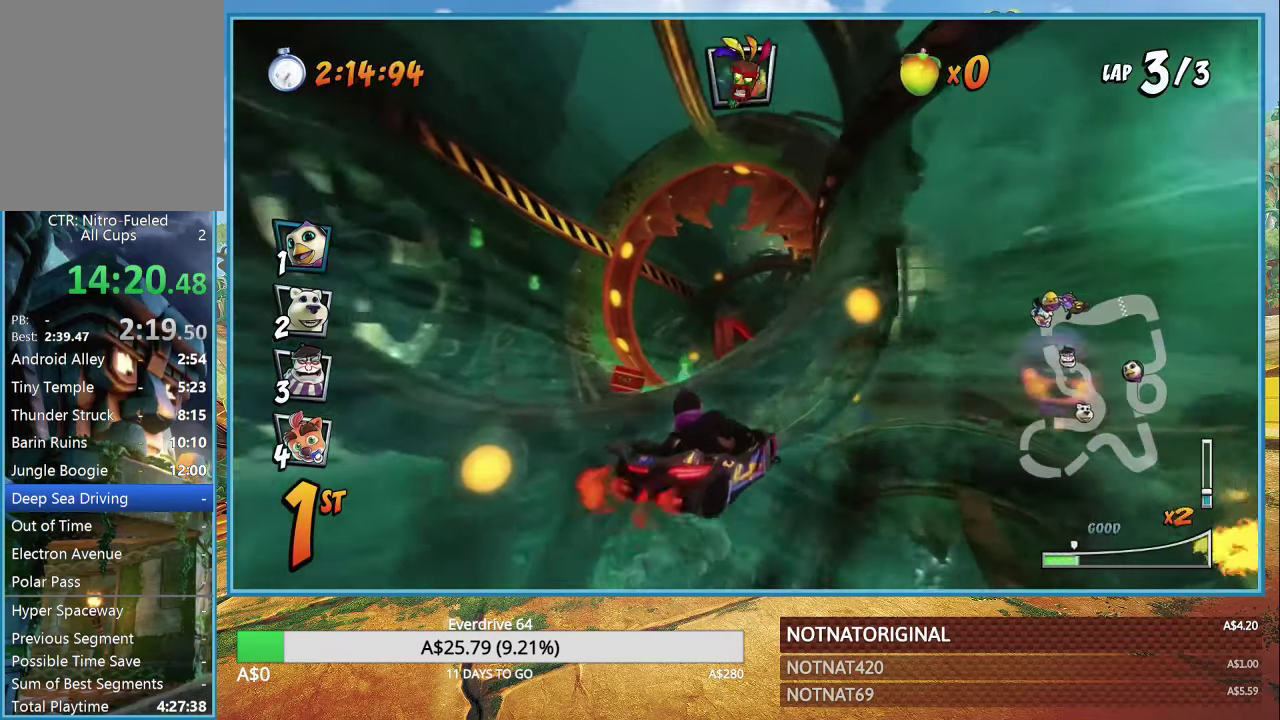
{"buttons": ["CROSS", "R1"], "left_stick": "right", "right_stick": "center", "events": [[117, "L1", "up"], [450, "left_stick", "center"], [500, "left_stick", "right"]]}
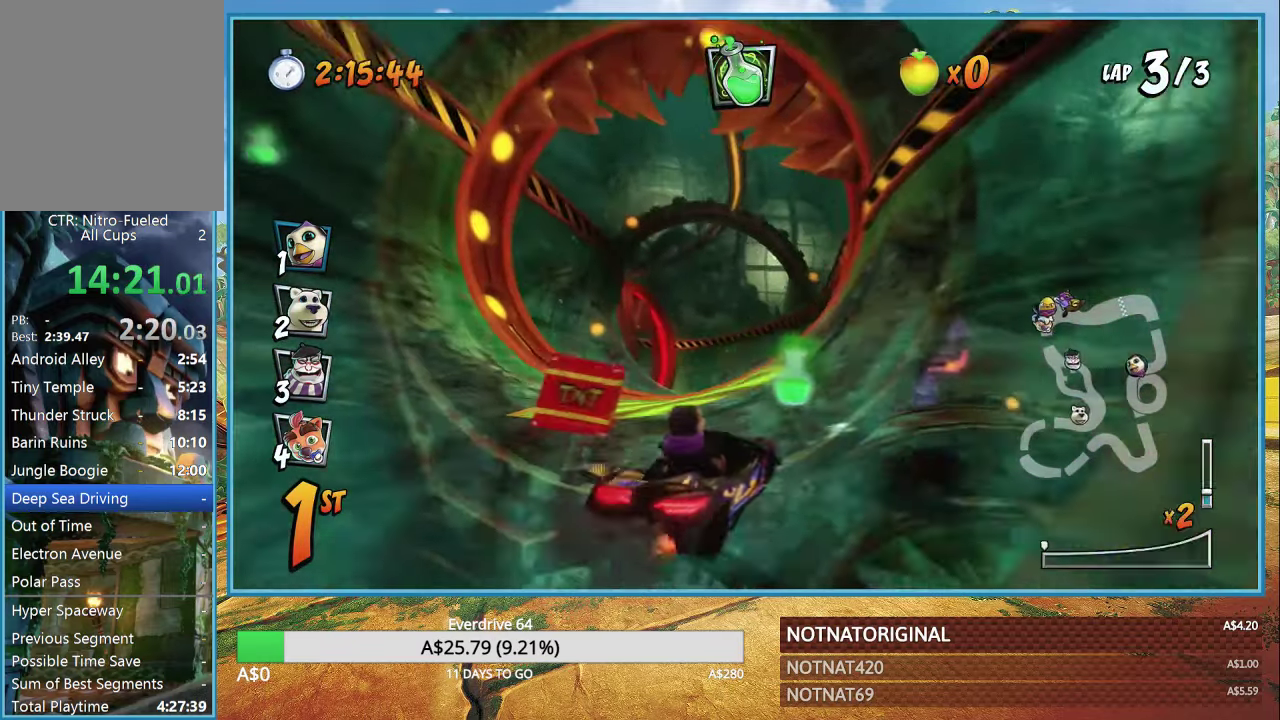
{"buttons": ["CROSS"], "left_stick": "center", "right_stick": "center", "events": [[117, "R1", "up"], [150, "L1", "down"], [200, "R1", "down"], [267, "L1", "up"], [367, "R1", "up"], [434, "left_stick", "center"]]}